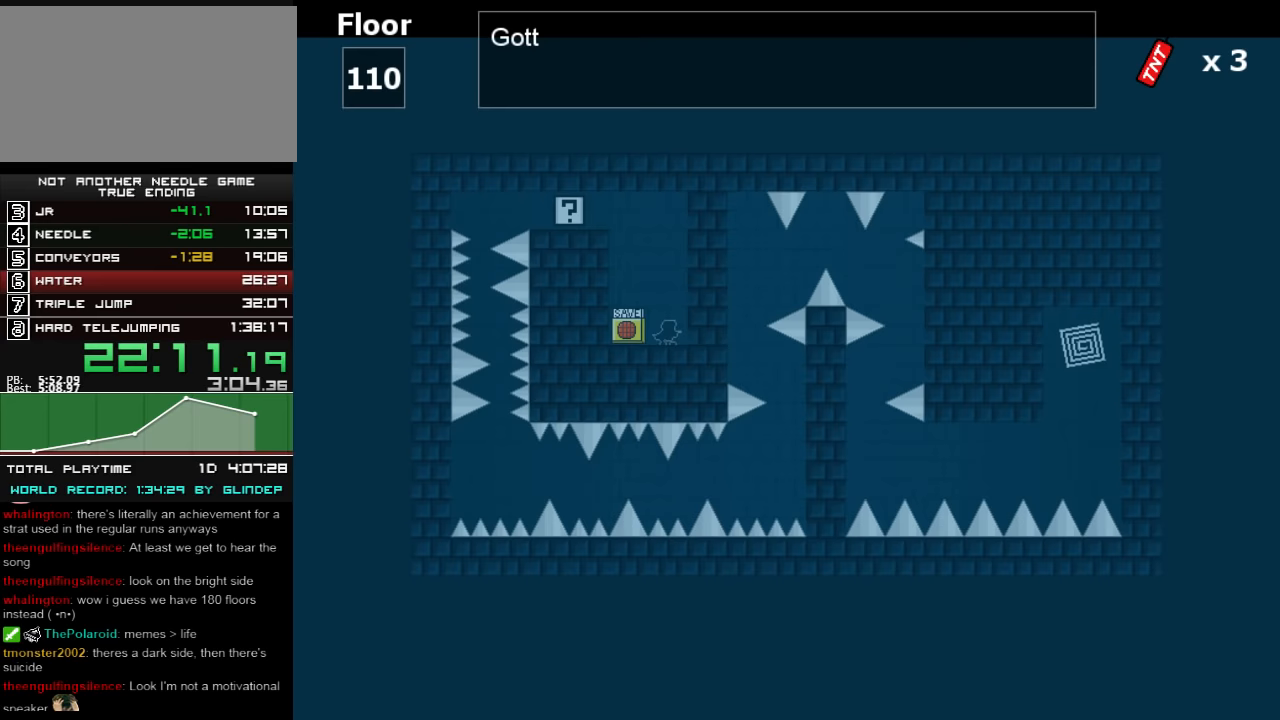
Gameplay with keyboard; each line is a JSON object with the keys held at the frame after it. "events" lists presses ("down") and releases ("up") of "down", "left", "r", "right", "shift_l", "shift_r", "up" and "z" between this image and that frame as [ms after this image, input, new state], when the widget could be followed in between. No other keys are recorded. Mouse input is not recorded.
{"keys": ["left", "shift_l"], "events": [[220, "left", "down"], [360, "shift_l", "down"]]}
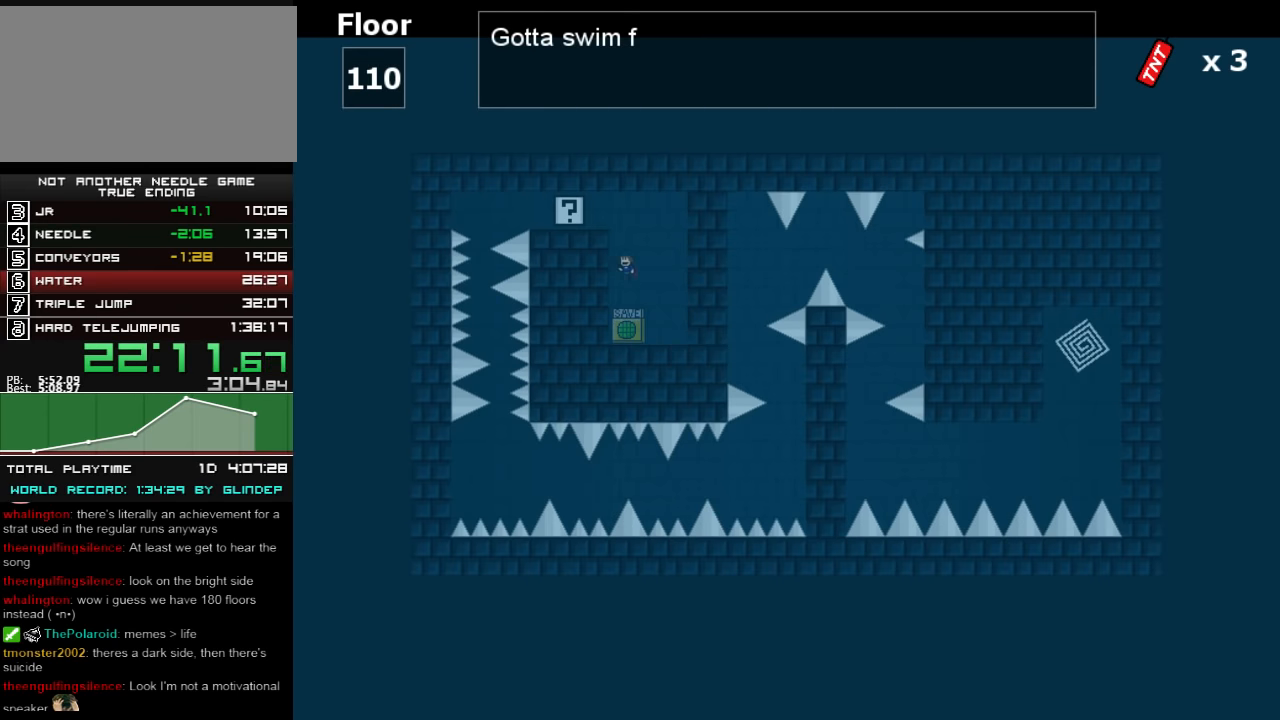
{"keys": ["left"], "events": [[20, "shift_l", "up"], [60, "shift_l", "down"], [320, "shift_l", "up"]]}
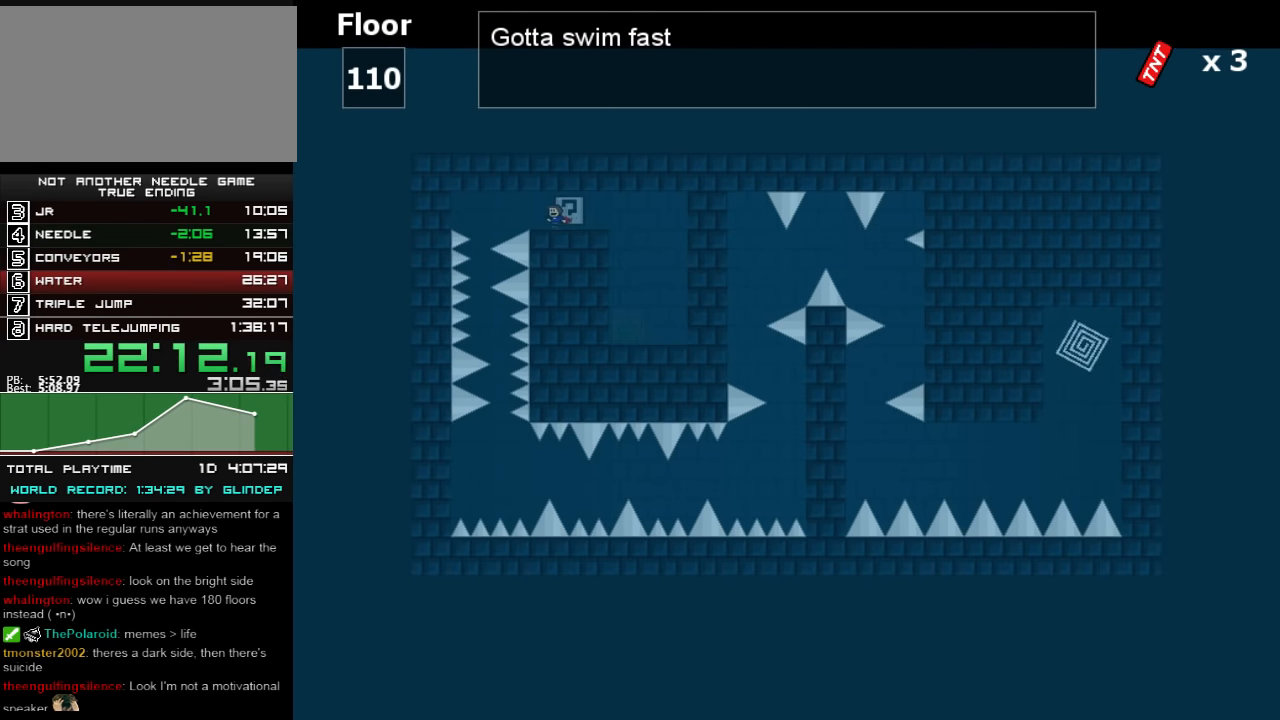
{"keys": [], "events": [[120, "shift_l", "down"], [320, "shift_l", "up"], [420, "left", "up"], [460, "z", "down"], [480, "z", "up"]]}
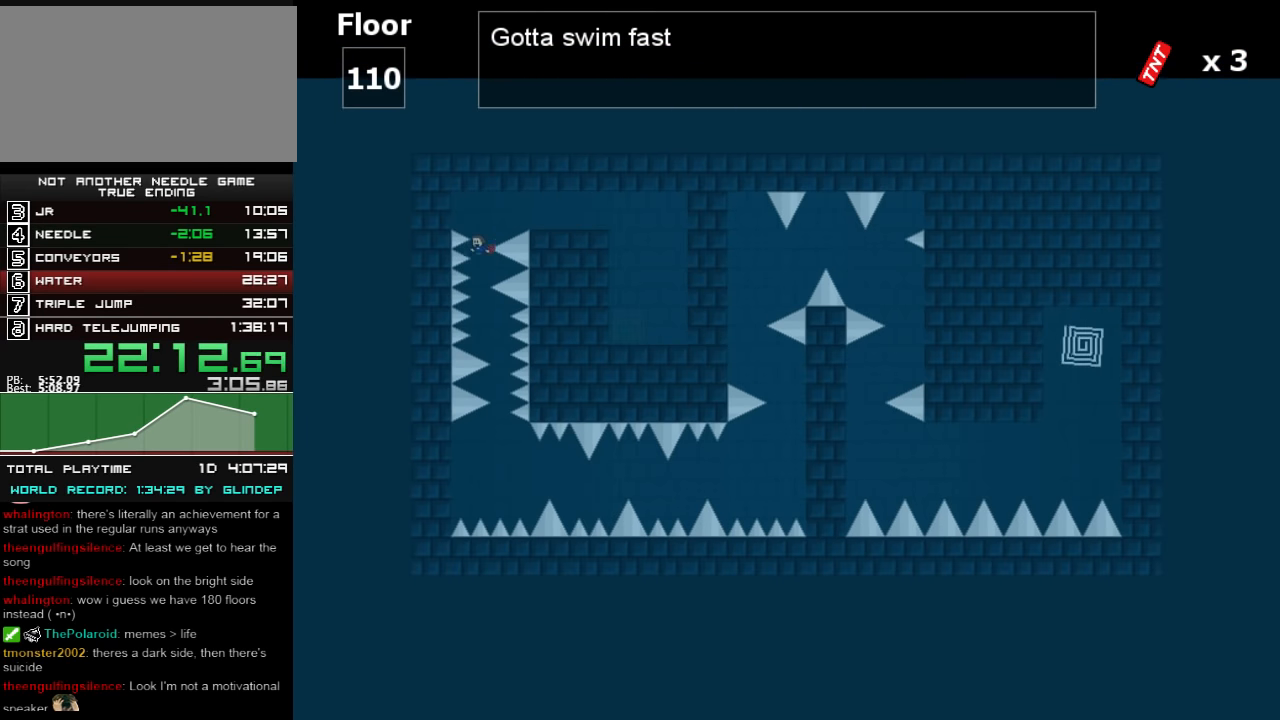
{"keys": ["right"], "events": [[80, "z", "down"], [120, "z", "up"], [220, "z", "down"], [240, "z", "up"], [480, "right", "down"]]}
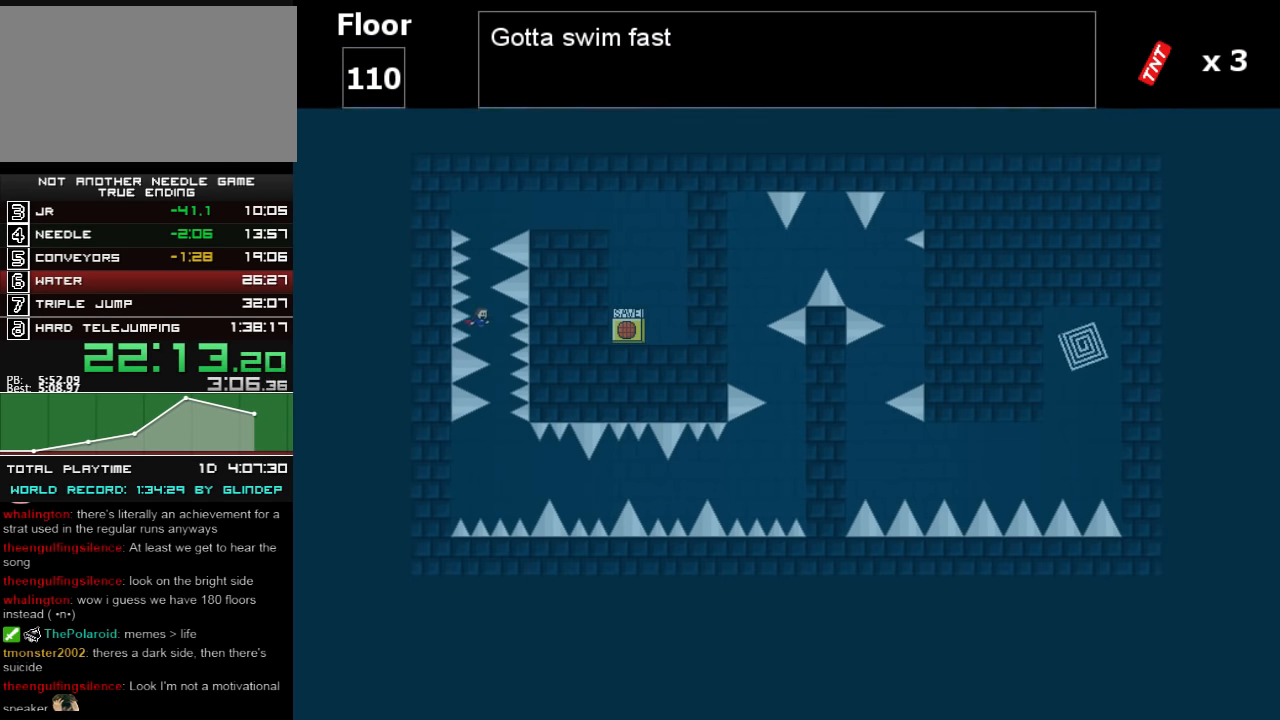
{"keys": [], "events": [[80, "right", "up"], [220, "z", "down"], [280, "z", "up"]]}
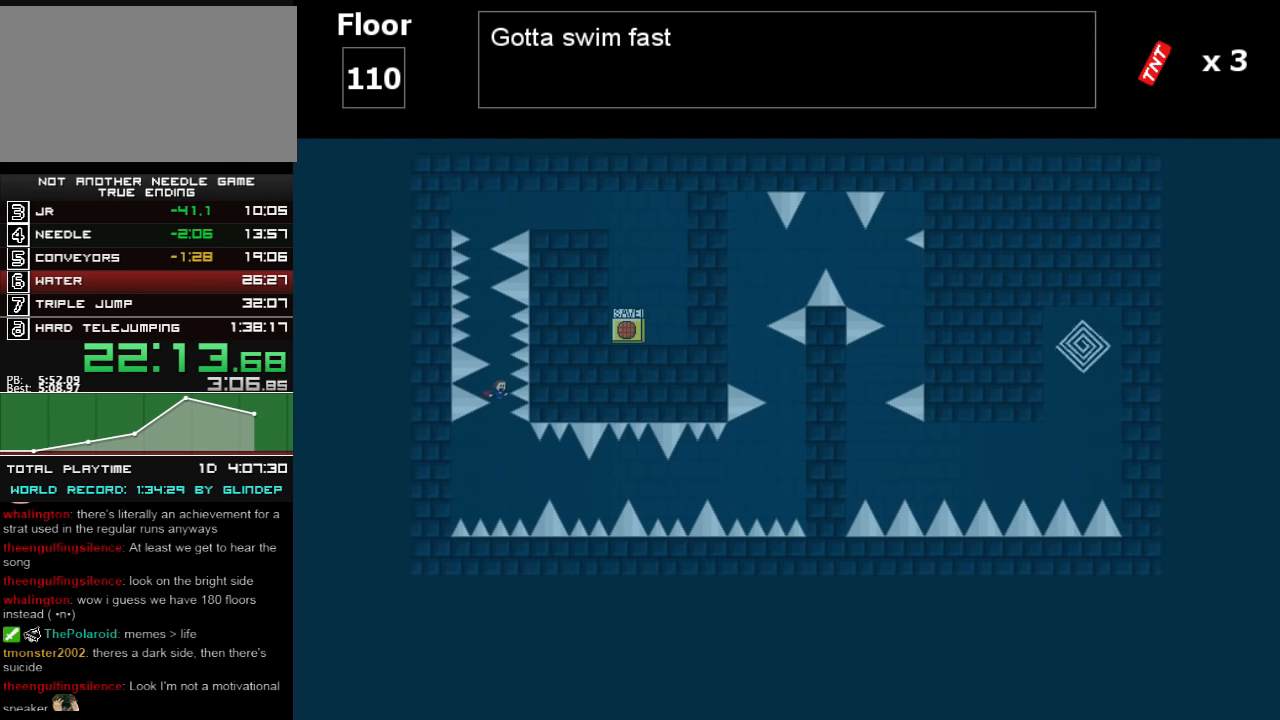
{"keys": ["right"], "events": [[280, "right", "down"]]}
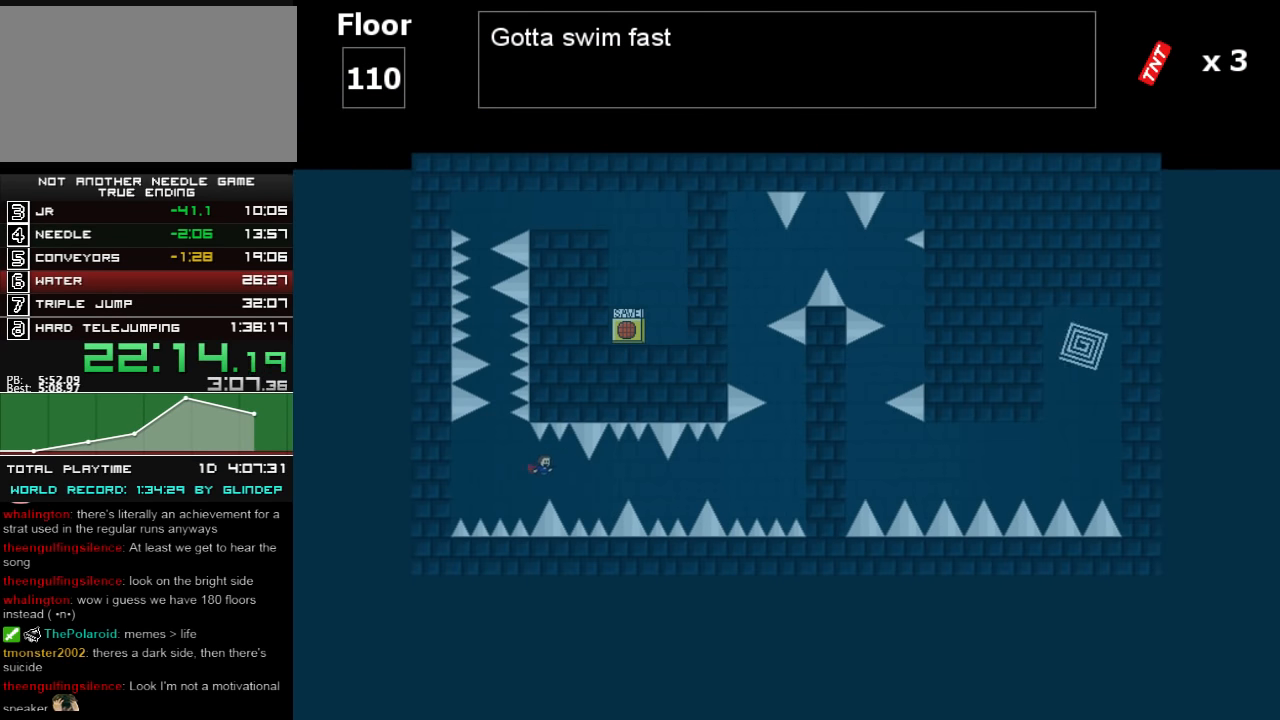
{"keys": ["right"], "events": [[260, "shift_l", "down"], [320, "shift_l", "up"]]}
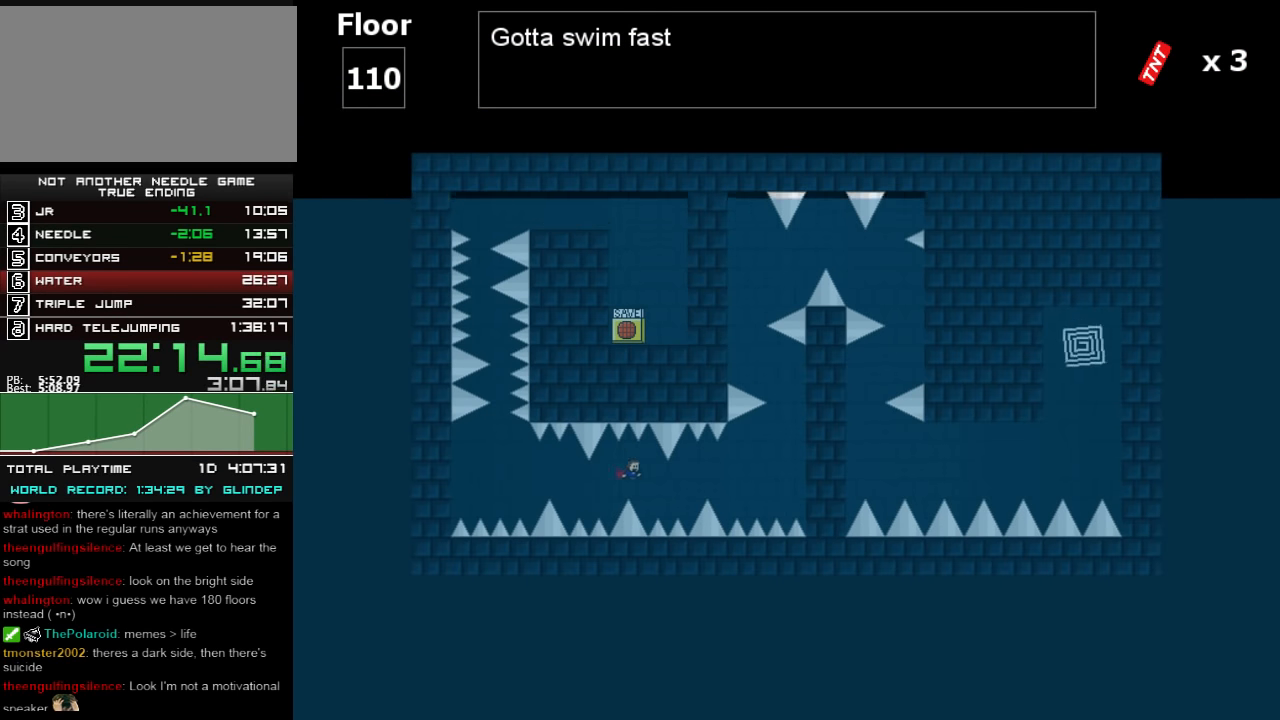
{"keys": ["right"], "events": [[180, "shift_l", "down"], [260, "shift_l", "up"]]}
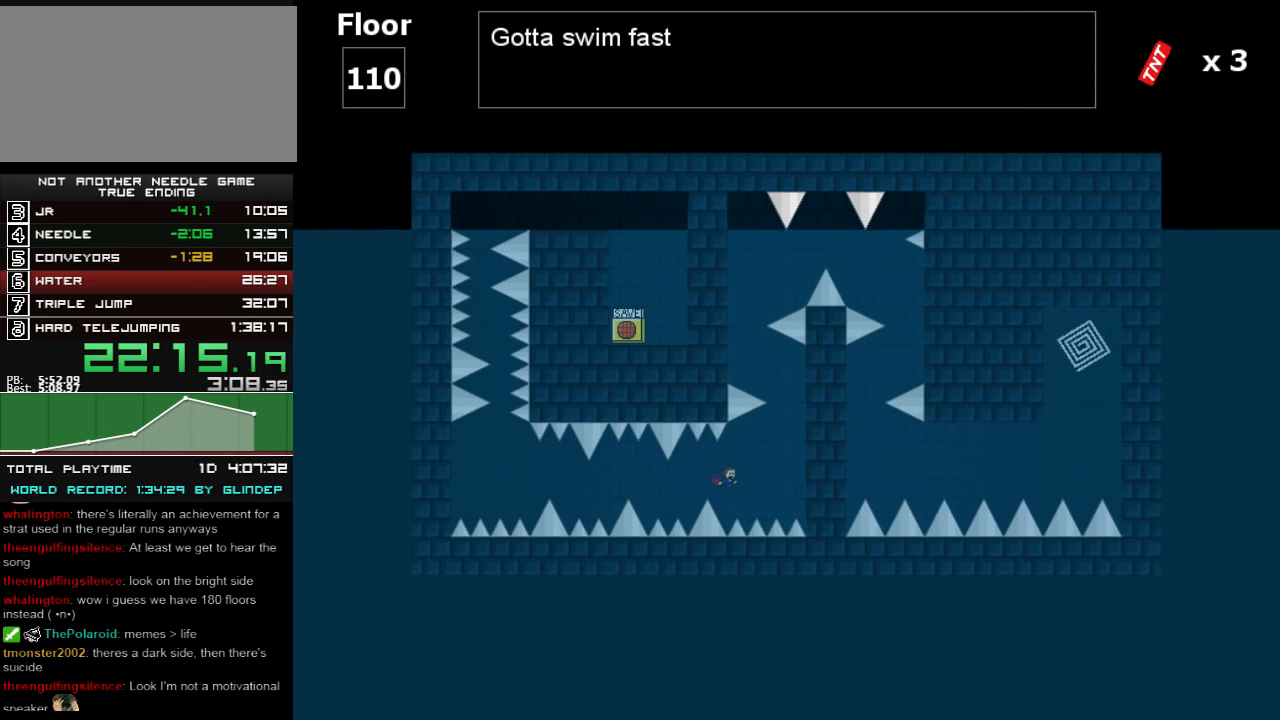
{"keys": ["left"], "events": [[60, "shift_l", "down"], [160, "shift_l", "up"], [260, "shift_l", "down"], [380, "right", "up"], [420, "left", "down"], [420, "shift_l", "up"]]}
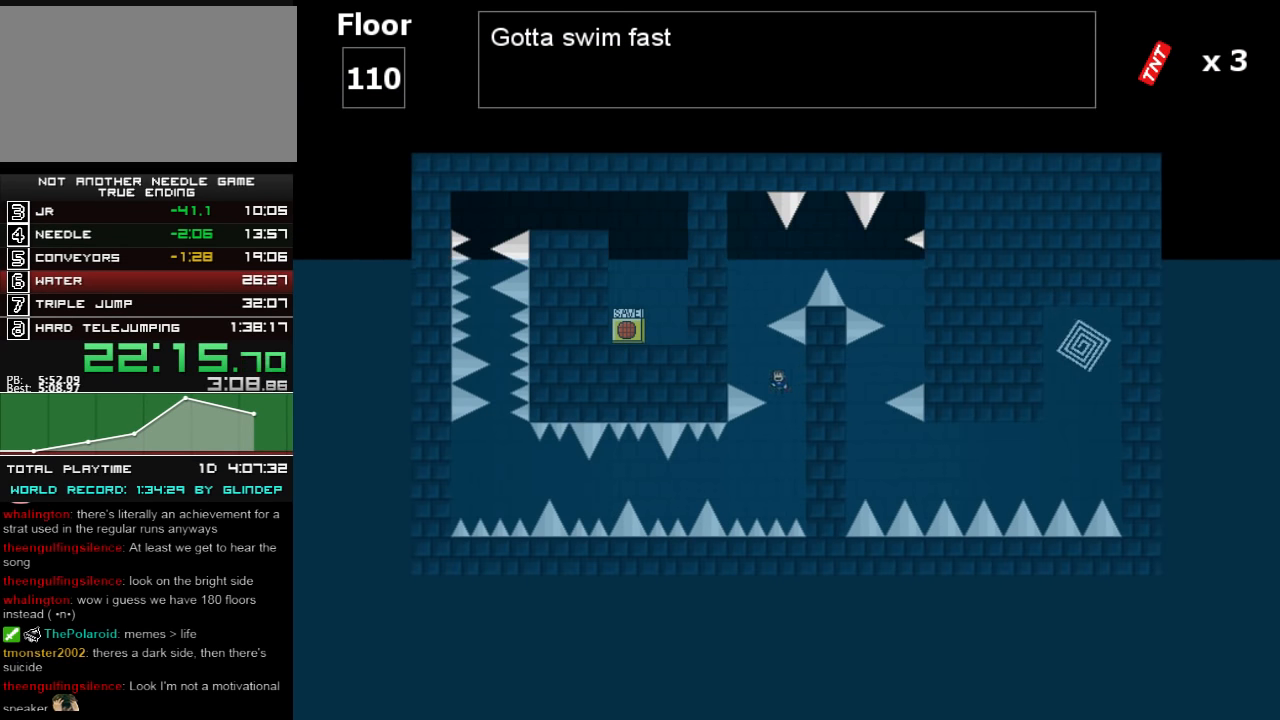
{"keys": ["right", "shift_l"], "events": [[20, "shift_l", "down"], [120, "shift_l", "up"], [180, "shift_l", "down"], [220, "left", "up"], [280, "right", "down"], [280, "shift_l", "up"], [360, "shift_l", "down"]]}
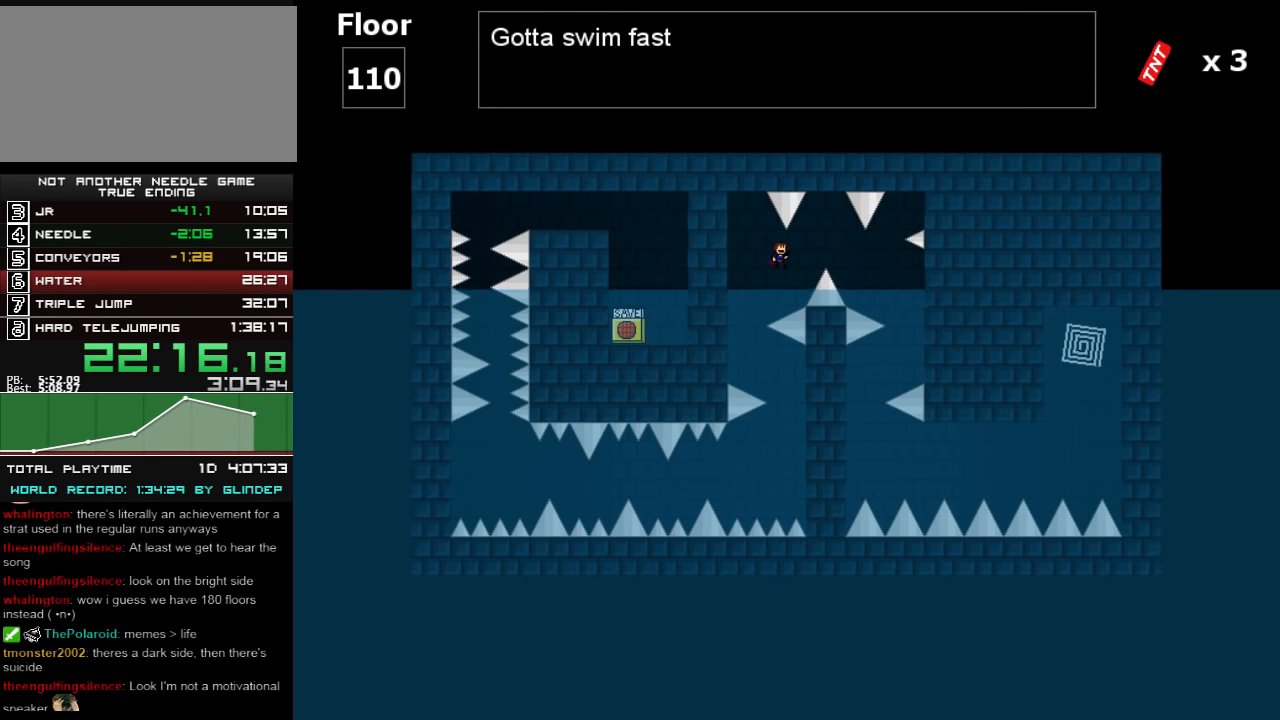
{"keys": ["right", "shift_l"], "events": [[360, "shift_l", "up"], [460, "shift_l", "down"]]}
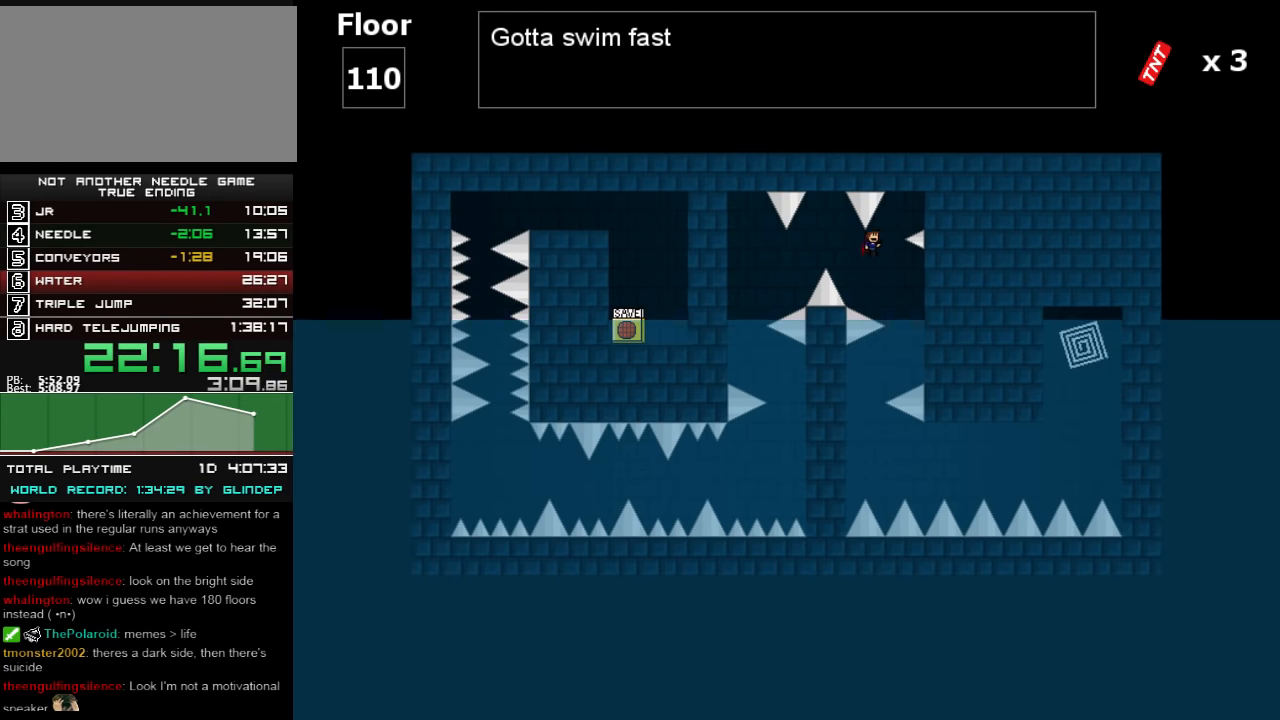
{"keys": ["right"], "events": [[420, "z", "down"], [460, "shift_l", "up"], [480, "z", "up"]]}
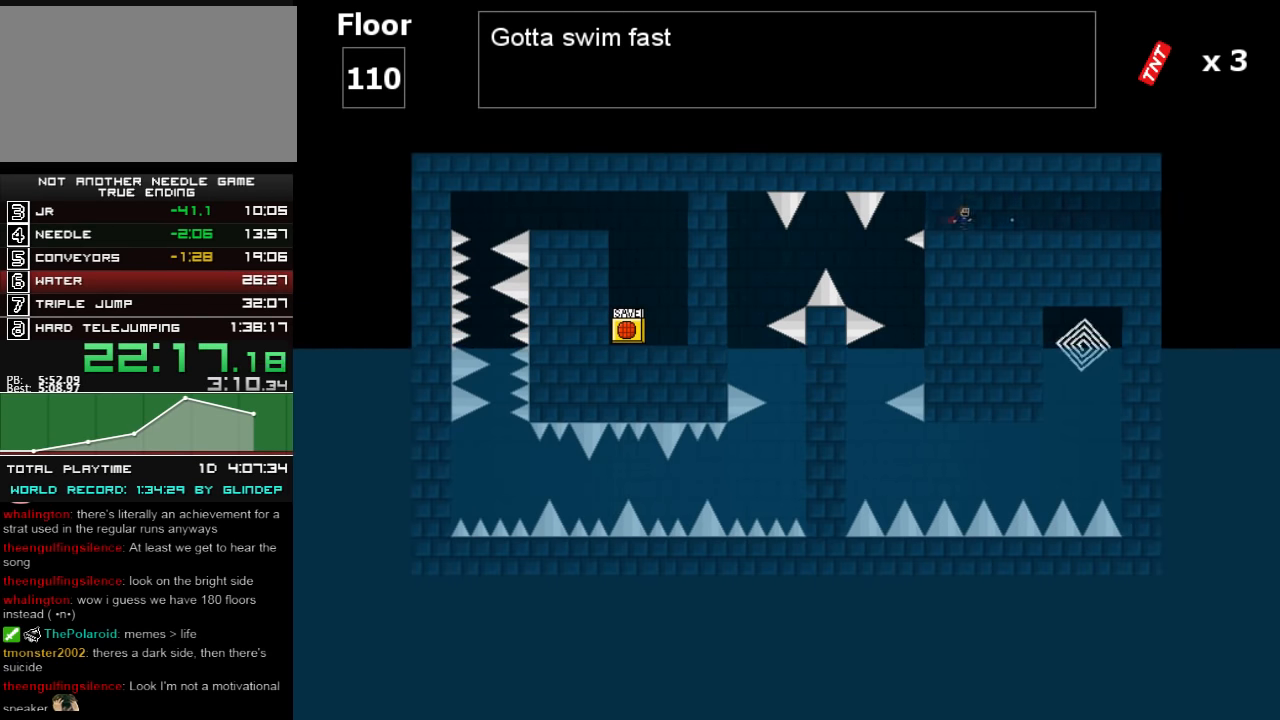
{"keys": ["right"], "events": [[60, "z", "down"], [80, "z", "up"], [180, "z", "down"], [220, "z", "up"], [280, "z", "down"], [360, "z", "up"], [420, "z", "down"], [480, "z", "up"]]}
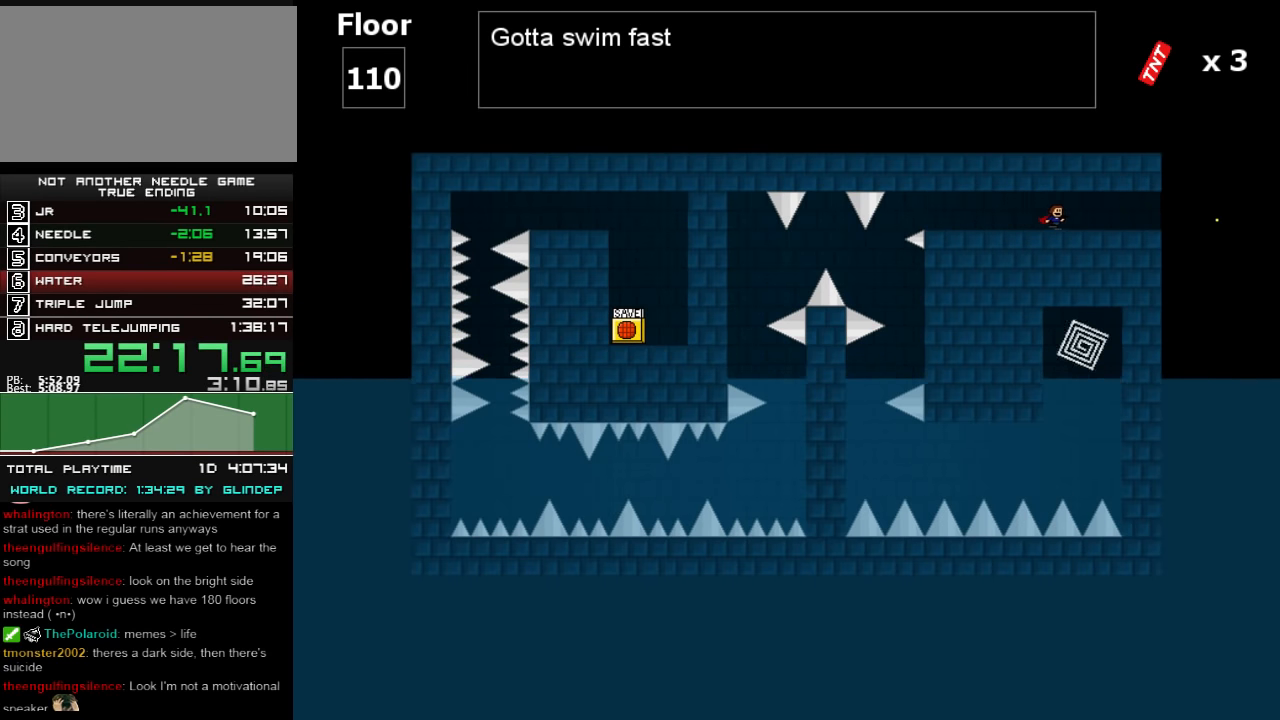
{"keys": ["right"], "events": [[320, "z", "down"], [380, "z", "up"]]}
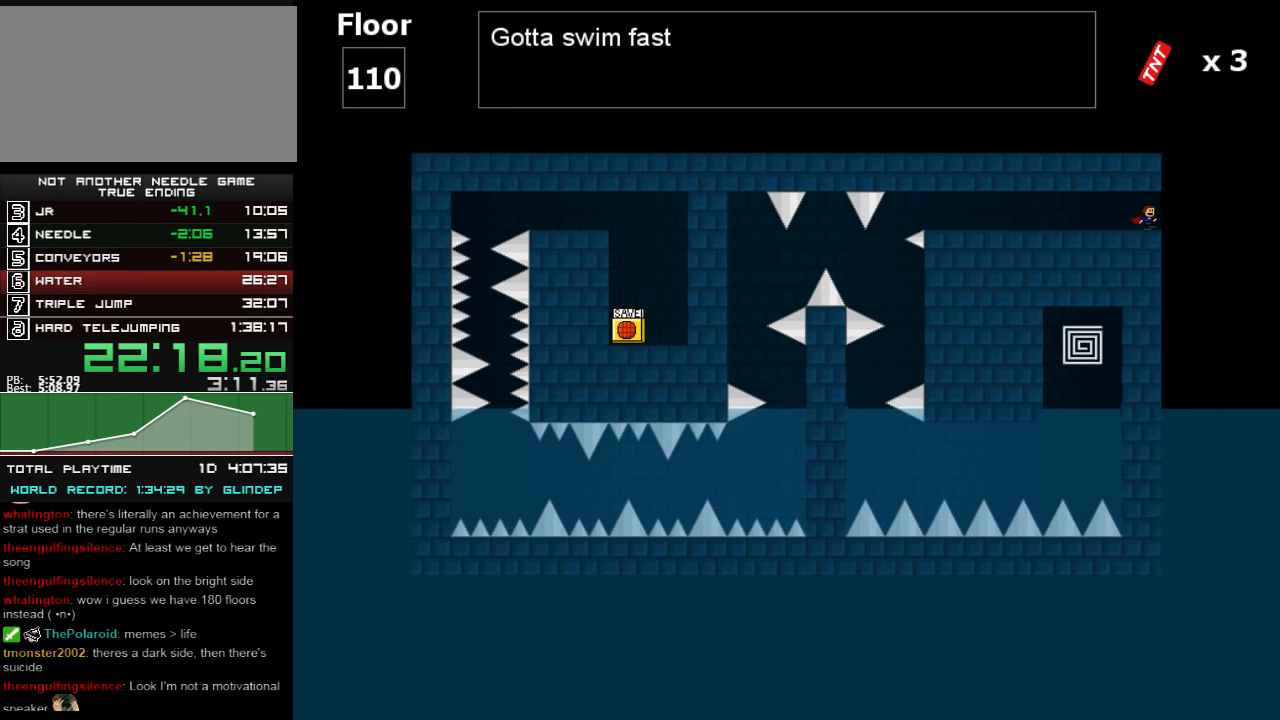
{"keys": ["right", "z"], "events": [[360, "z", "down"], [380, "z", "up"], [460, "z", "down"]]}
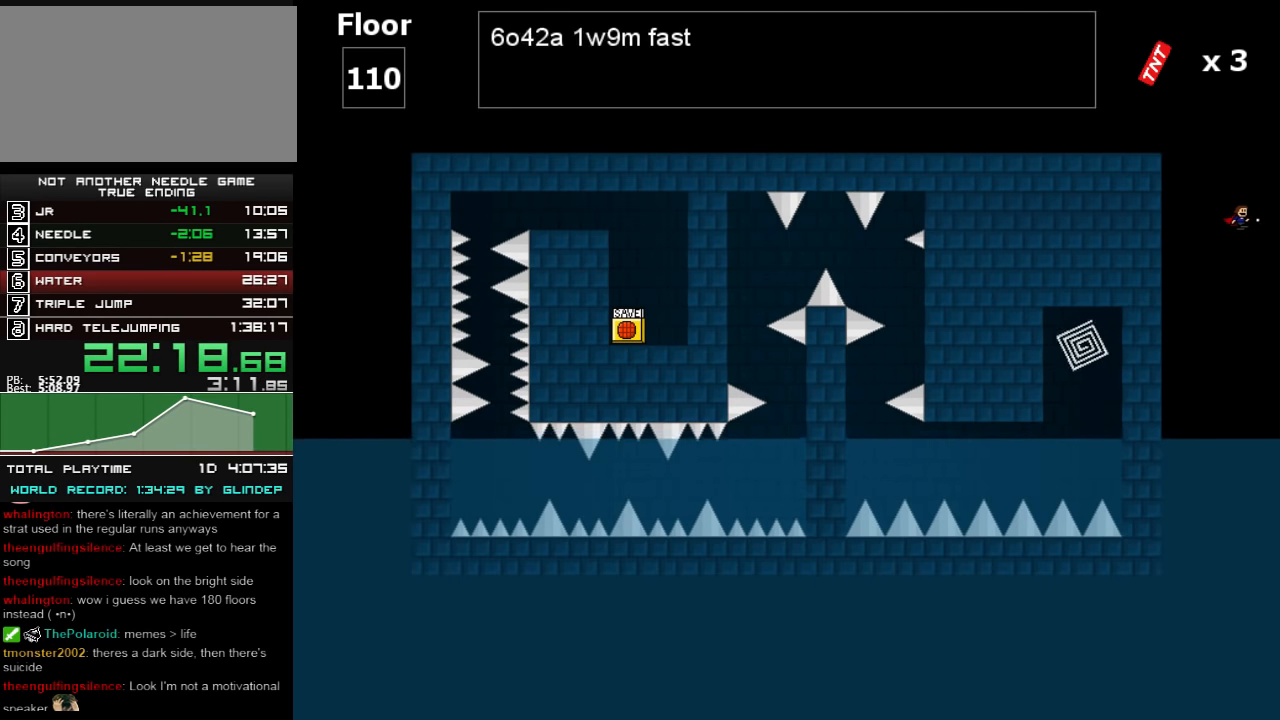
{"keys": ["right"], "events": [[20, "z", "up"]]}
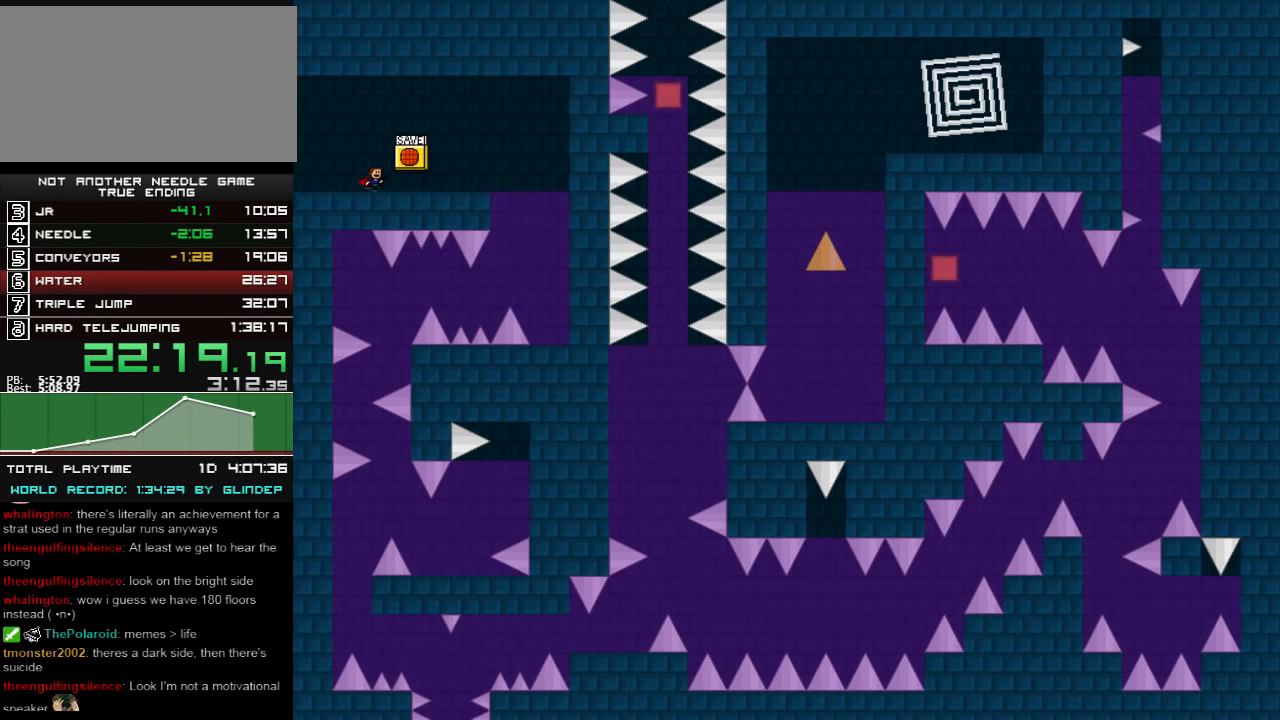
{"keys": ["right"], "events": []}
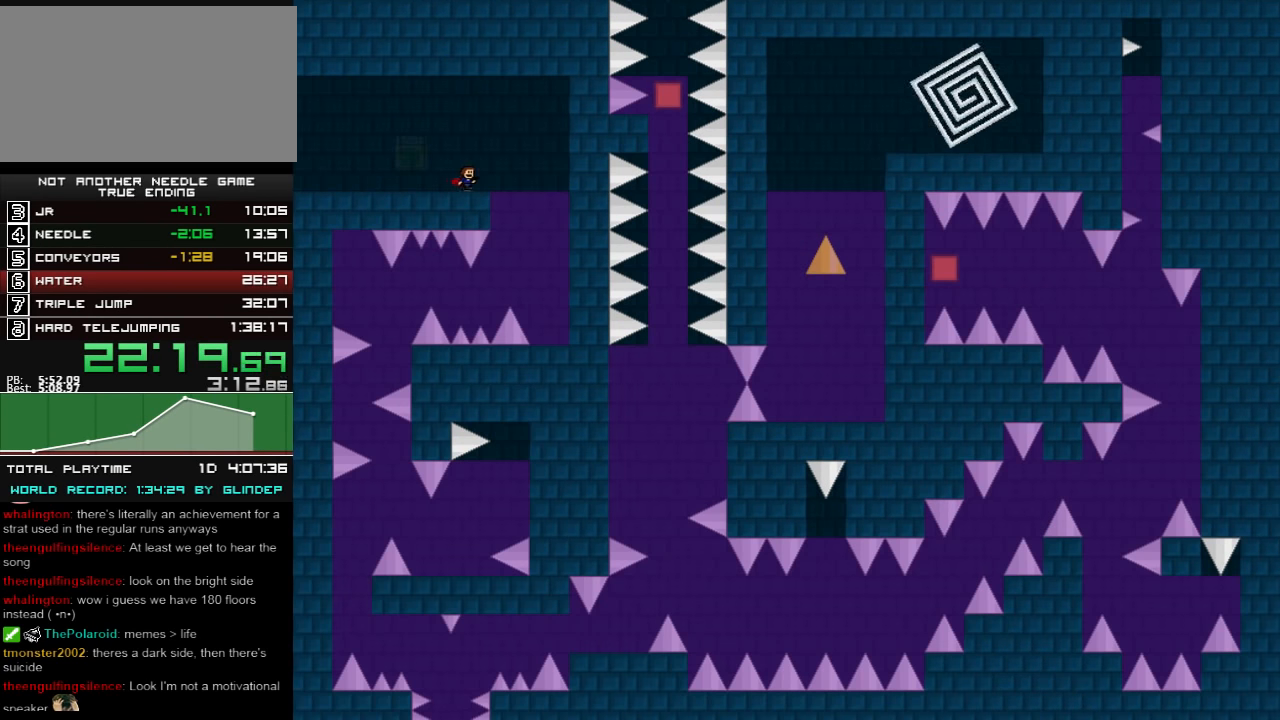
{"keys": ["z"], "events": [[180, "right", "up"], [220, "z", "down"], [280, "z", "up"], [360, "z", "down"], [380, "z", "up"], [460, "z", "down"]]}
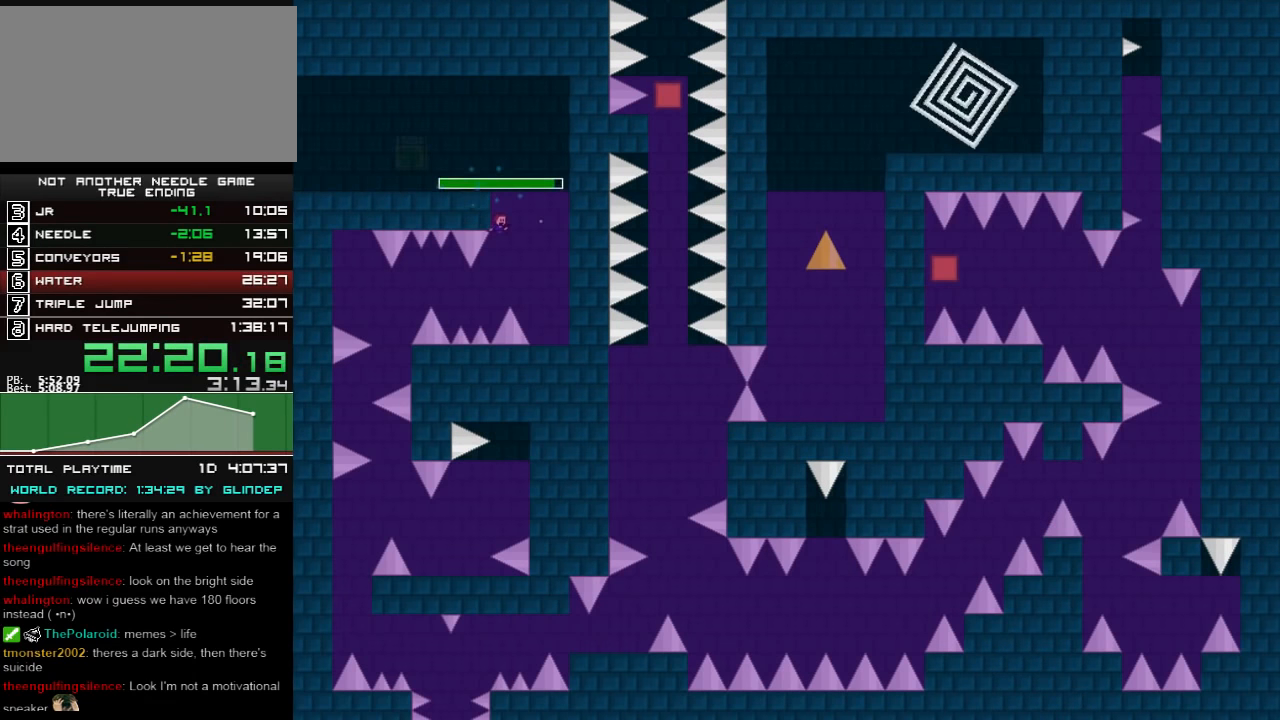
{"keys": ["left"], "events": [[20, "z", "up"], [80, "z", "down"], [120, "z", "up"], [360, "left", "down"]]}
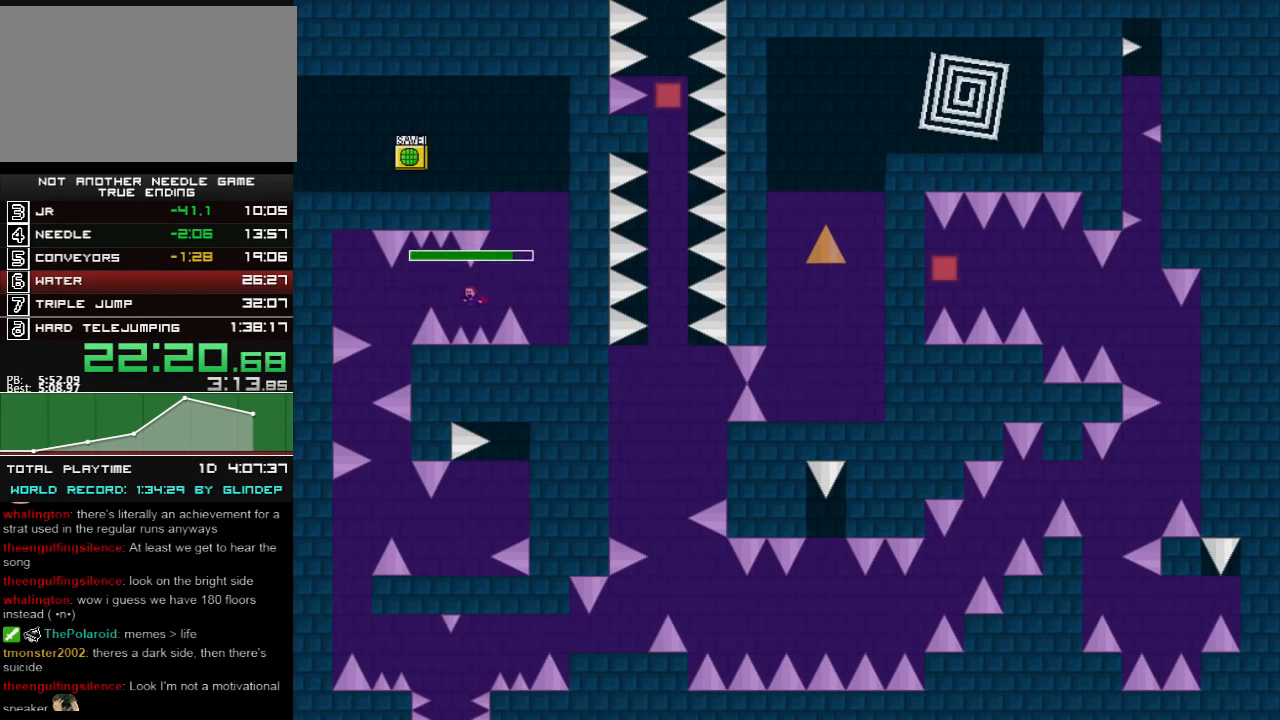
{"keys": ["left"], "events": [[60, "shift_l", "down"], [80, "shift_l", "up"], [260, "left", "up"], [280, "left", "down"]]}
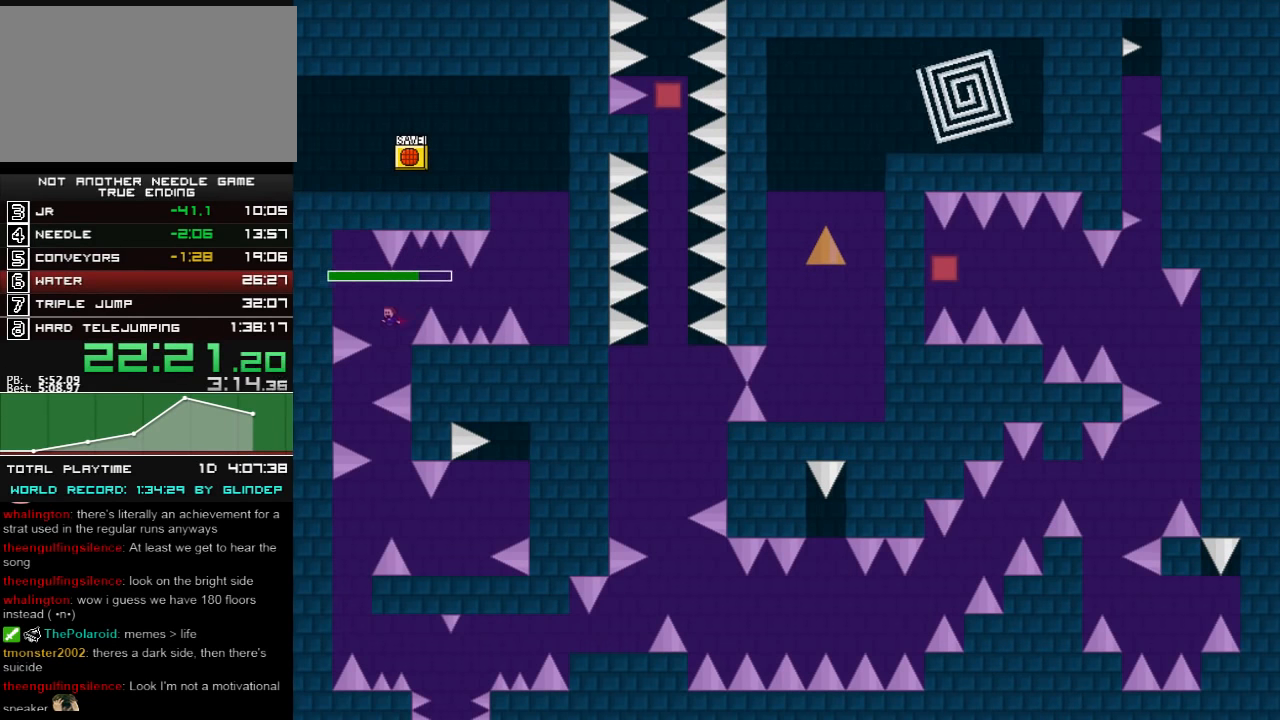
{"keys": ["left"], "events": [[20, "left", "up"], [320, "left", "down"]]}
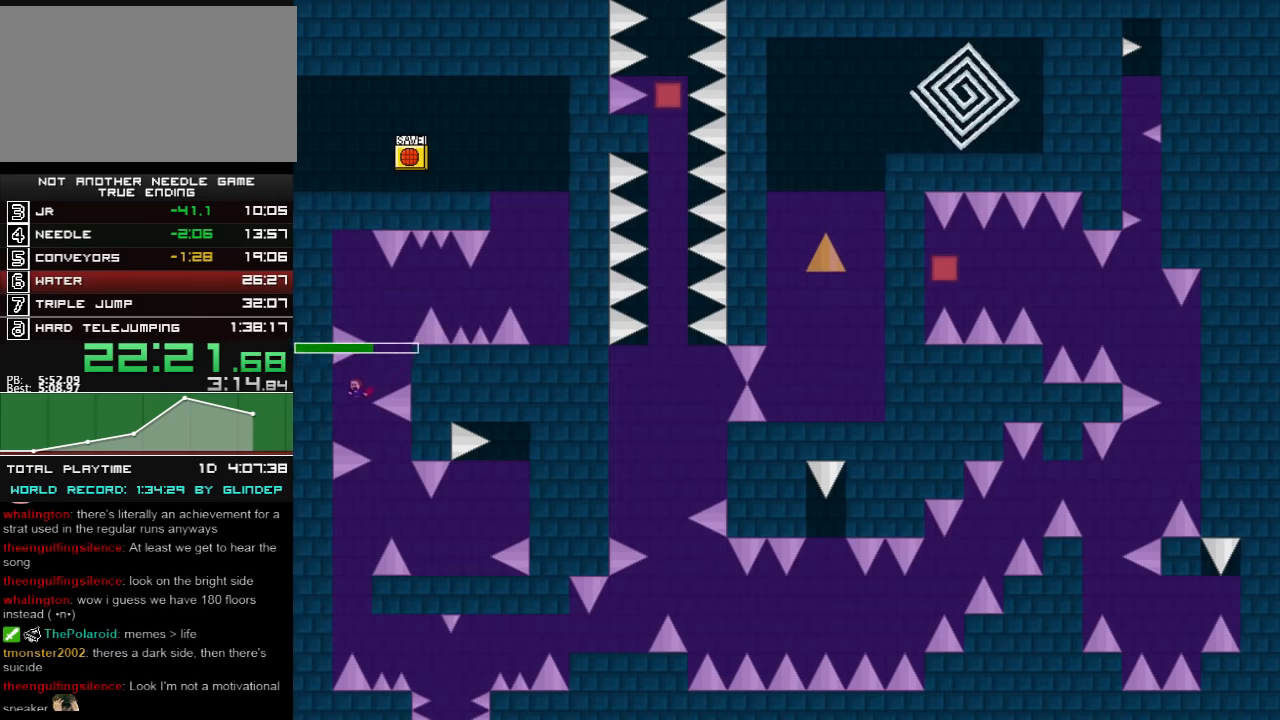
{"keys": [], "events": [[60, "left", "up"], [120, "right", "down"], [360, "right", "up"]]}
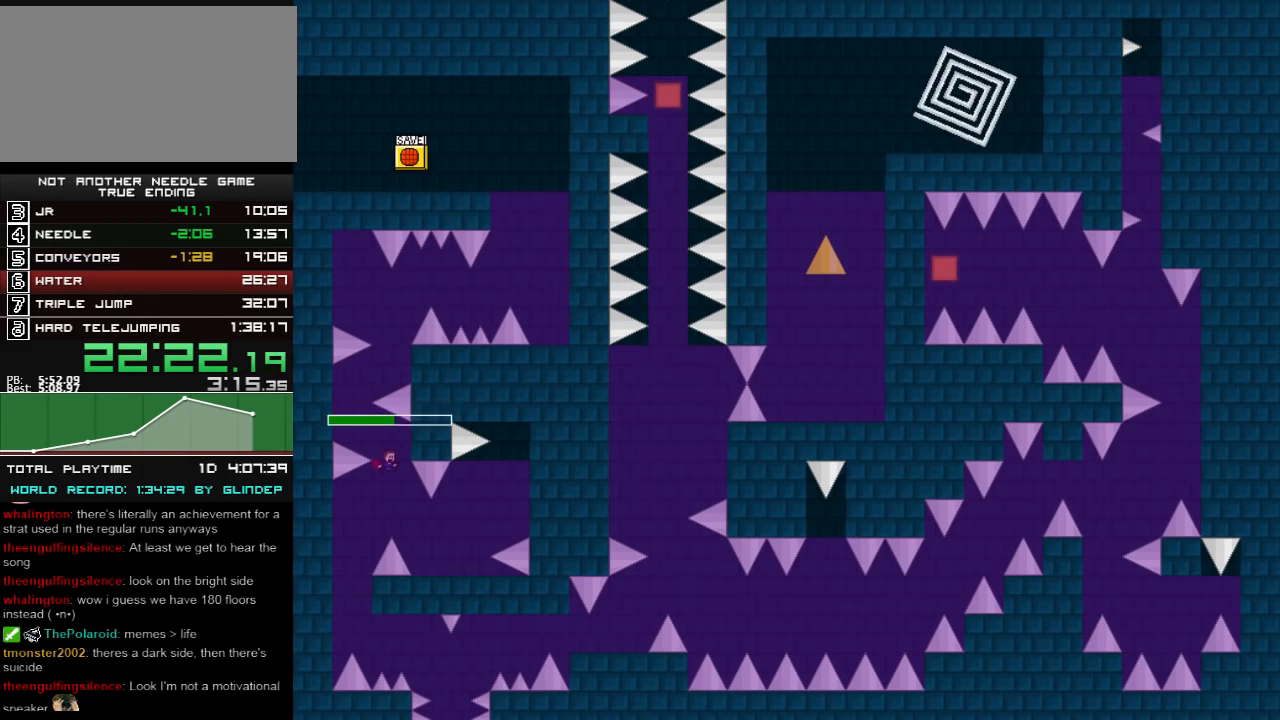
{"keys": ["right"], "events": [[220, "right", "down"]]}
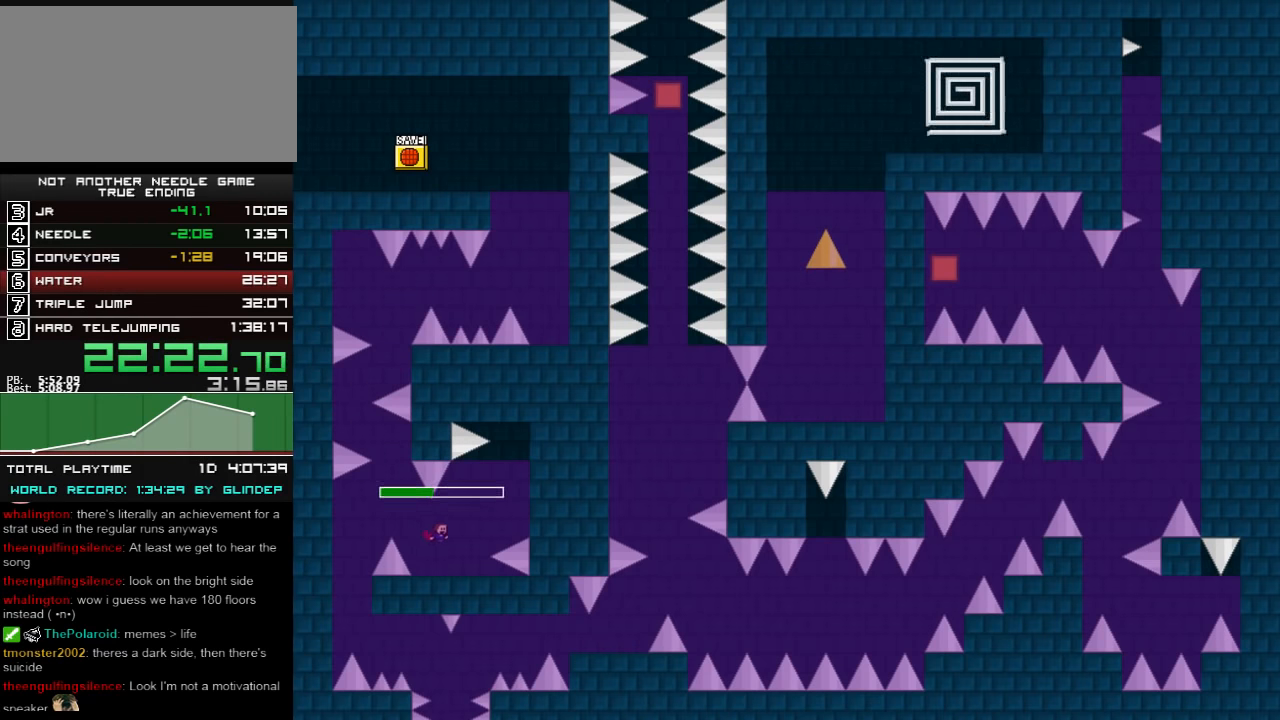
{"keys": ["right", "shift_l"], "events": [[60, "shift_l", "down"], [260, "shift_l", "up"], [320, "shift_l", "down"]]}
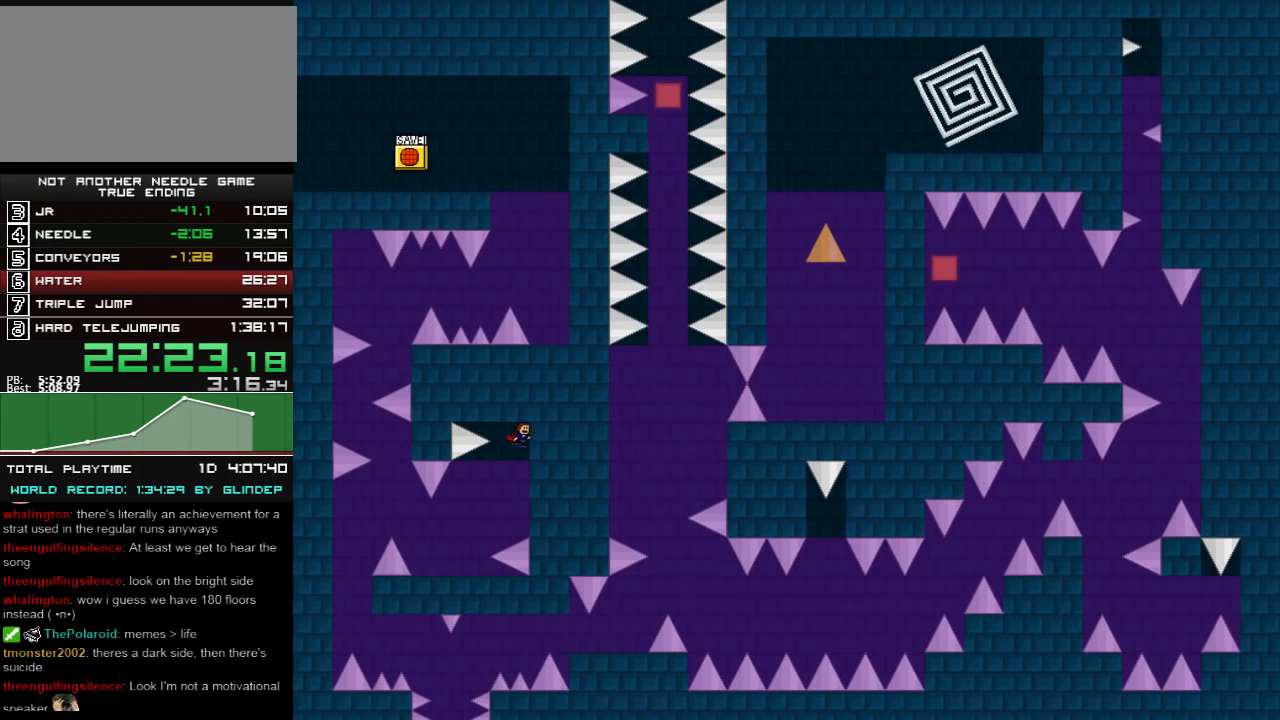
{"keys": ["left"], "events": [[60, "right", "up"], [60, "shift_l", "up"], [160, "z", "down"], [180, "z", "up"], [220, "left", "down"], [260, "z", "down"], [320, "z", "up"], [380, "z", "down"], [420, "z", "up"]]}
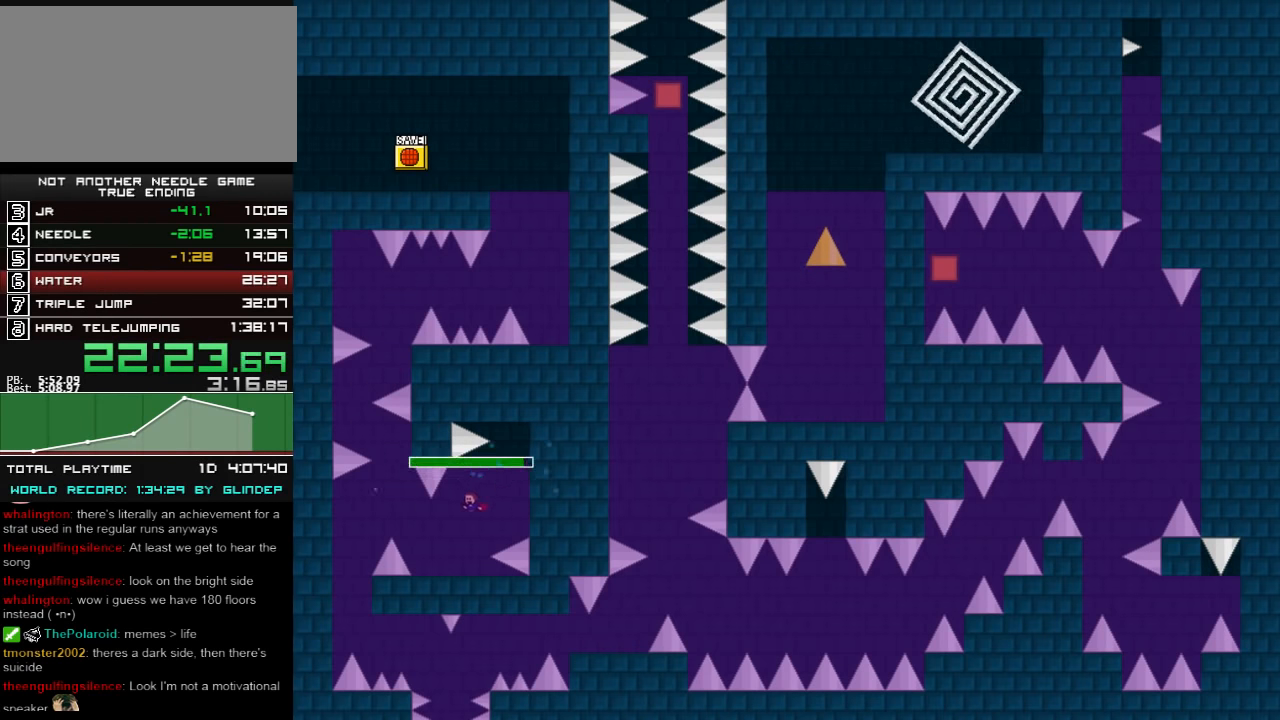
{"keys": ["left"], "events": [[260, "shift_l", "down"], [280, "shift_l", "up"]]}
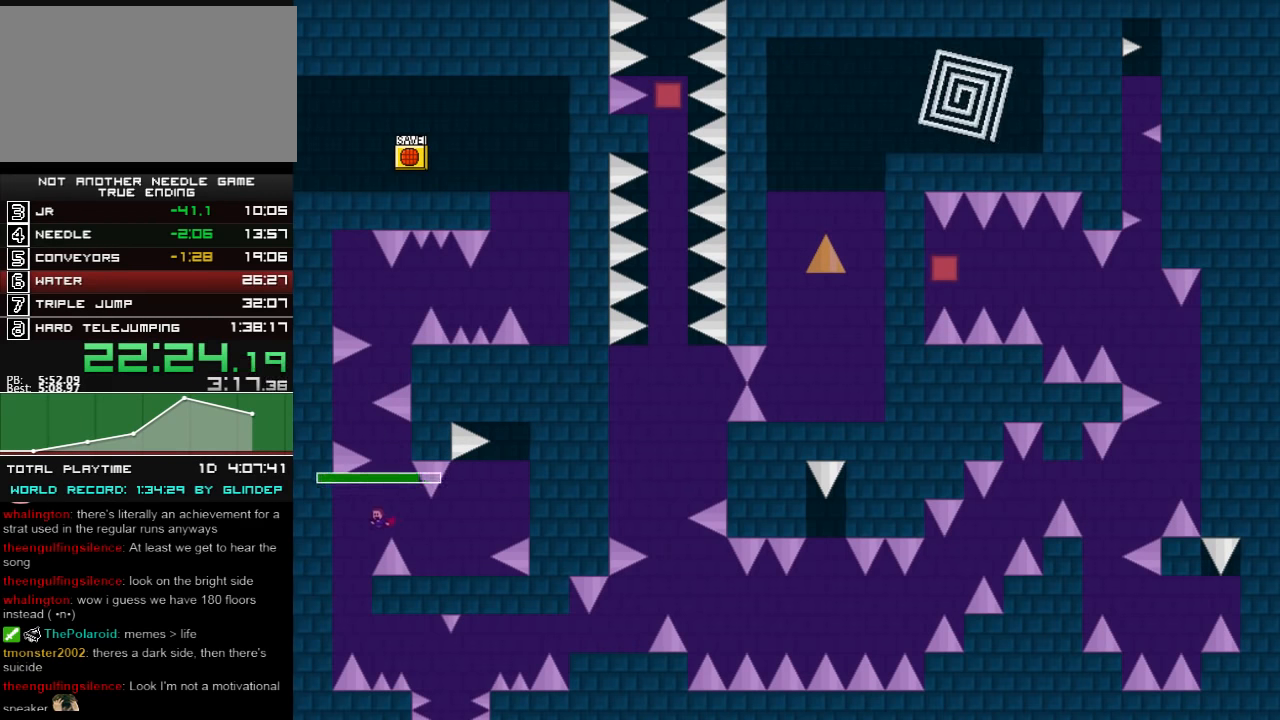
{"keys": [], "events": [[180, "left", "up"], [180, "z", "down"], [220, "z", "up"], [280, "z", "down"], [320, "z", "up"], [380, "z", "down"], [460, "z", "up"]]}
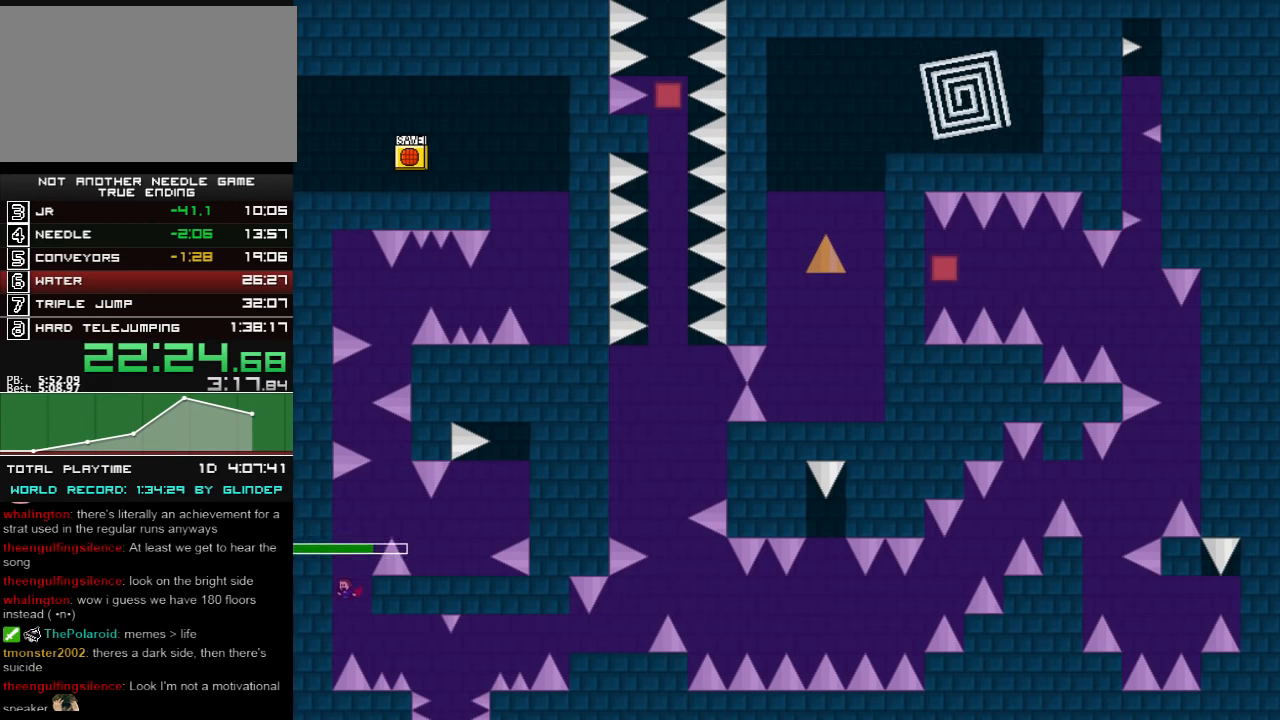
{"keys": ["right", "shift_l"], "events": [[20, "z", "down"], [80, "right", "down"], [80, "z", "up"], [380, "shift_l", "down"]]}
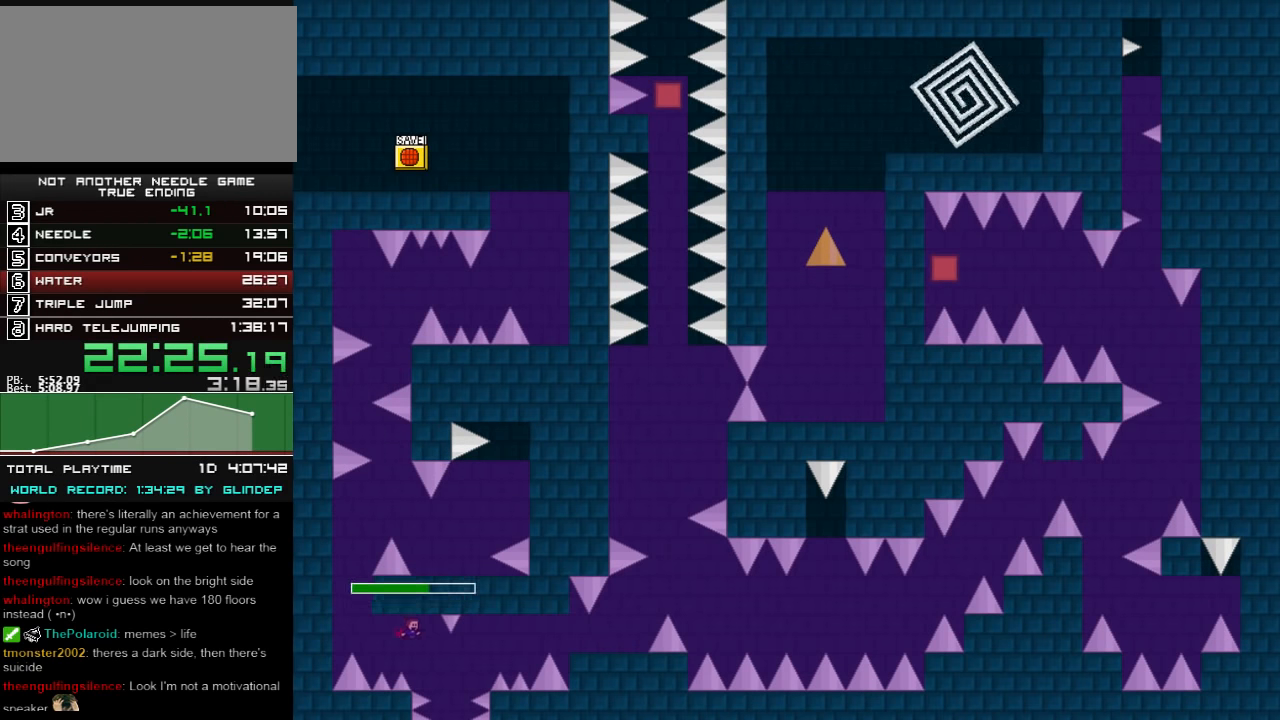
{"keys": ["right", "shift_l"], "events": [[80, "shift_l", "up"], [280, "shift_l", "down"], [380, "shift_l", "up"], [480, "shift_l", "down"]]}
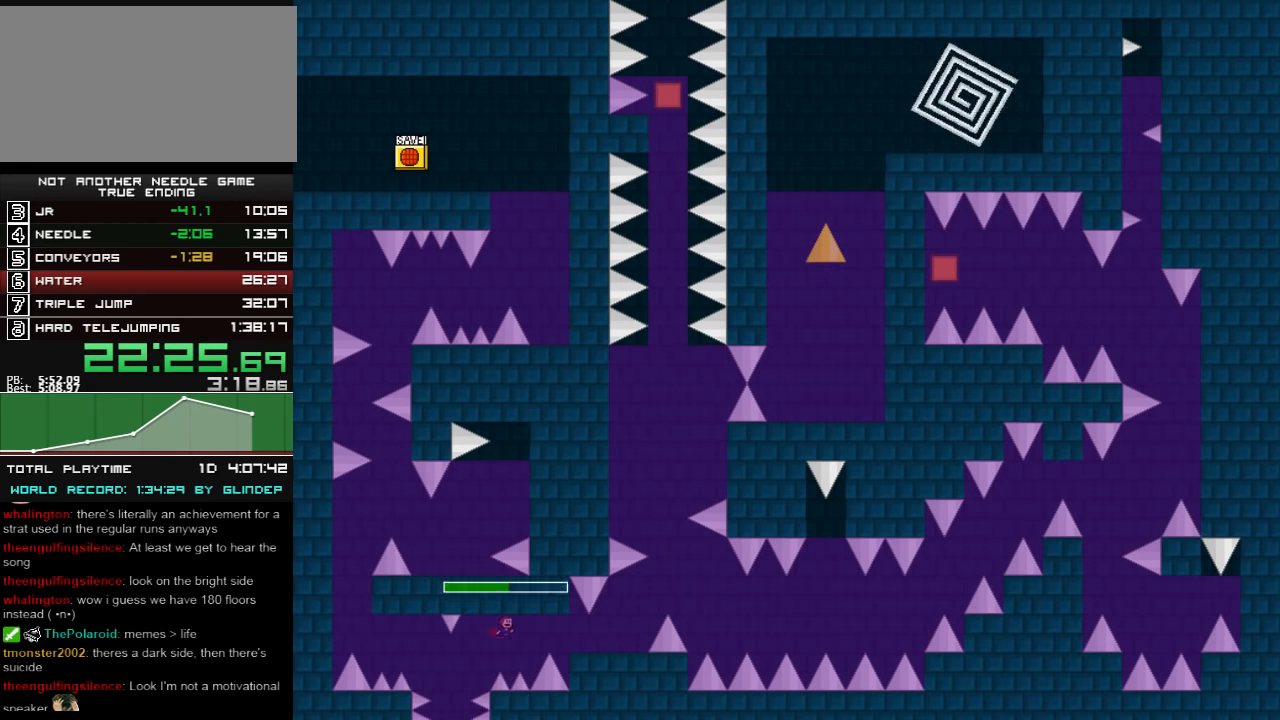
{"keys": ["right"], "events": [[20, "shift_l", "up"], [80, "shift_l", "down"], [120, "shift_l", "up"], [160, "shift_l", "down"], [220, "shift_l", "up"], [260, "shift_l", "down"], [280, "shift_l", "up"], [360, "shift_l", "down"], [380, "shift_l", "up"]]}